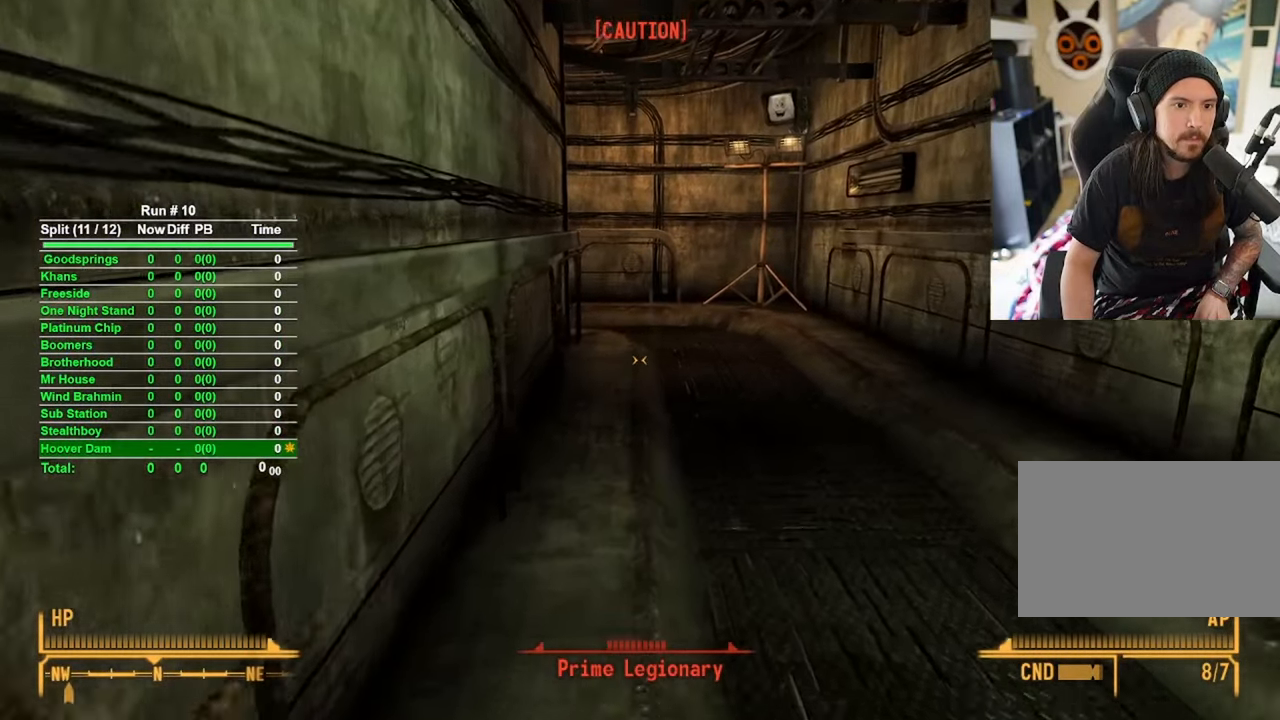
Gameplay with keyboard and mouse; each line is a JSON object with the keys and mouse buttons held at the frame after it. "events" lists presses ("down") and releases ("up") of "1", "2", "3", "4", "5", "a", "alt", "b", "c", "ctrl", "d", "e", "f", "g", "q", "r", "s", "shift", "space", "t", "tab", "tilde", "v", "w", "x", "z", "mouse_left", "mouse_wheel", "mouse_right", "mouse_mb4" and "mouse_mb5" between this image and that frame as [ms after this image, input, new state], when the widget could be followed in between. "mouse_left", "mouse_wheel", "mouse_right", "mouse_mb4", "mouse_mb5" = the "left", "wheel", "right", "mb4", "mb5" buttons of the "mouse" list. No other keys are recorded. "wheel" means that the mouse wheel is clicked or scrolled. Mouse movement is not recorded.
{"keys": ["w"], "mouse": [], "events": []}
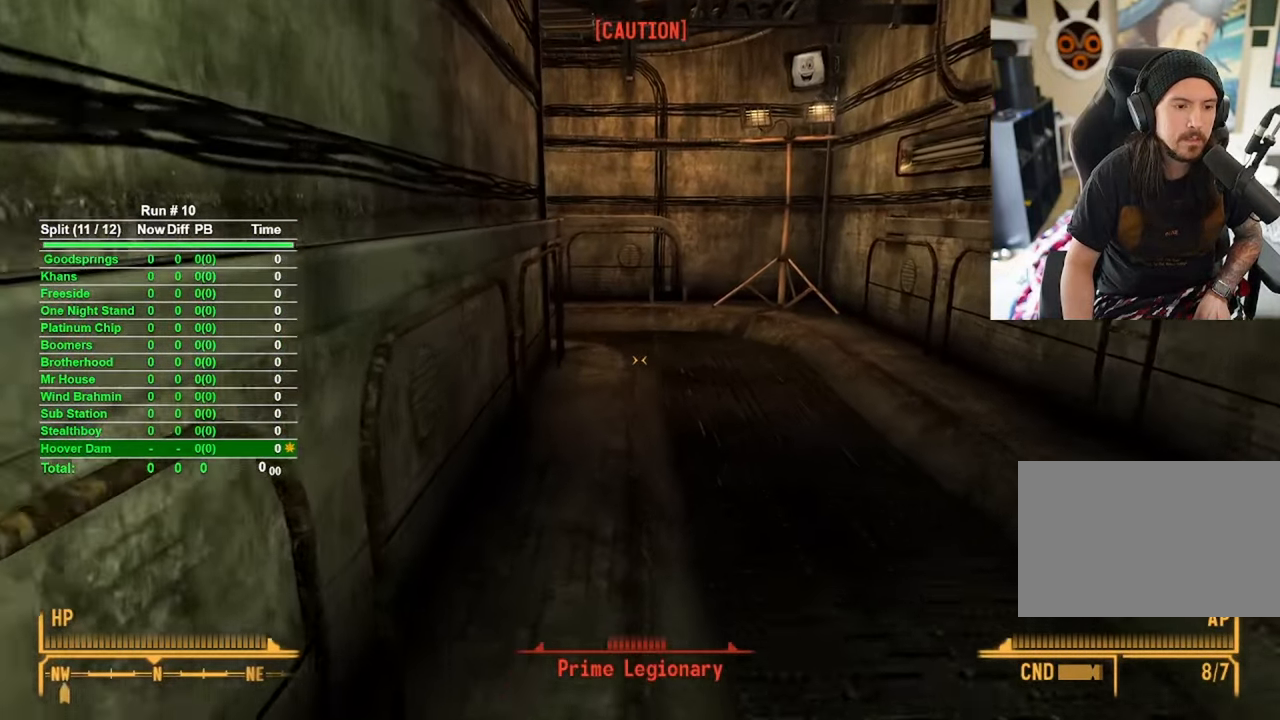
{"keys": ["w"], "mouse": [], "events": []}
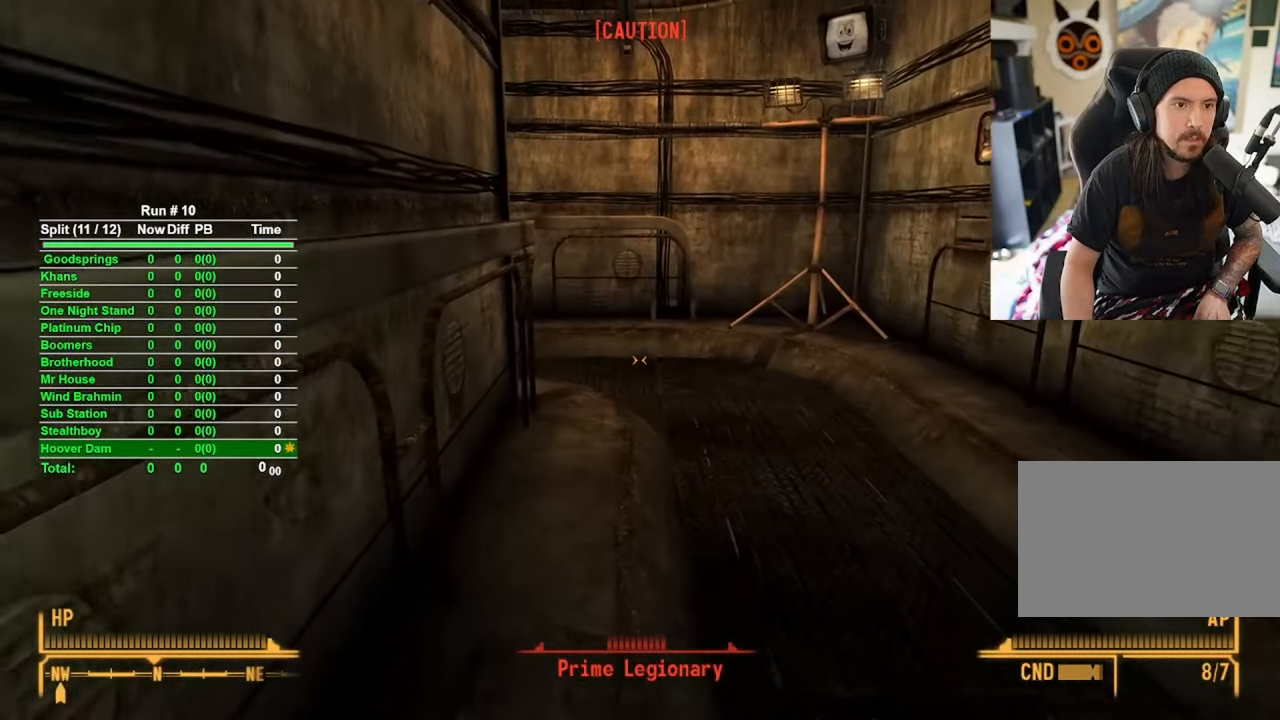
{"keys": ["w"], "mouse": [], "events": []}
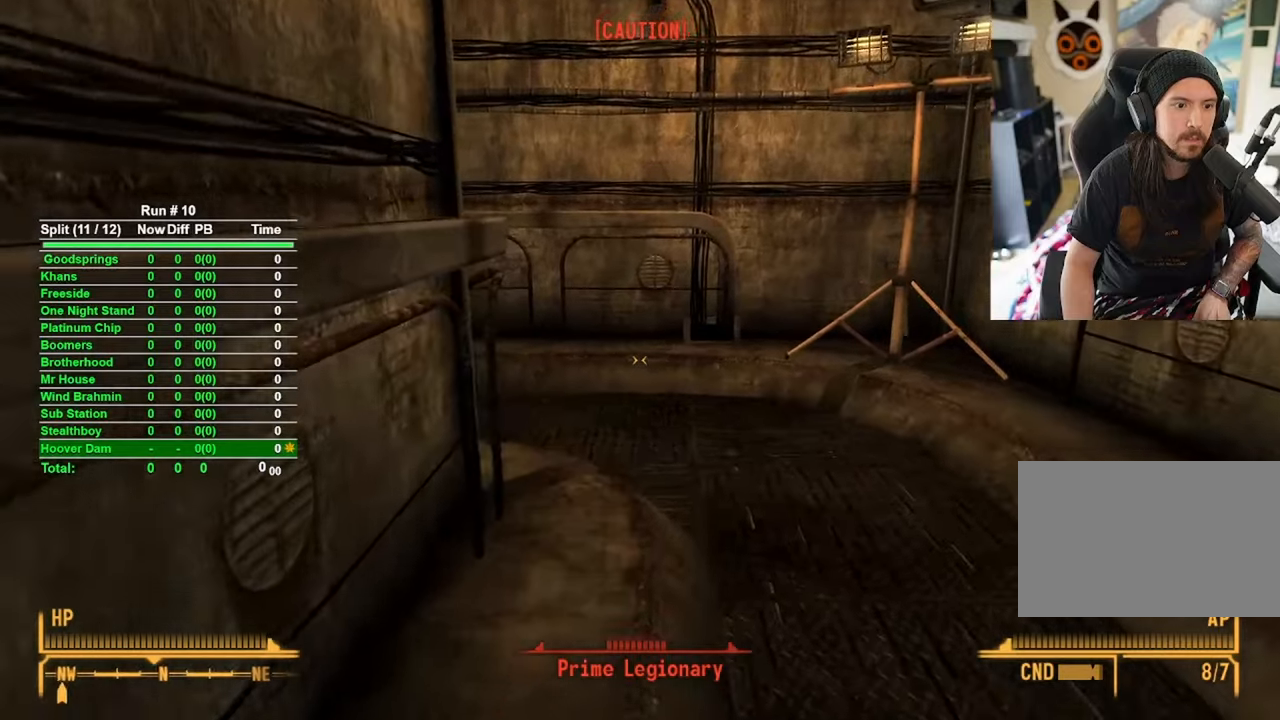
{"keys": ["d", "w"], "mouse": [], "events": [[466, "d", "down"]]}
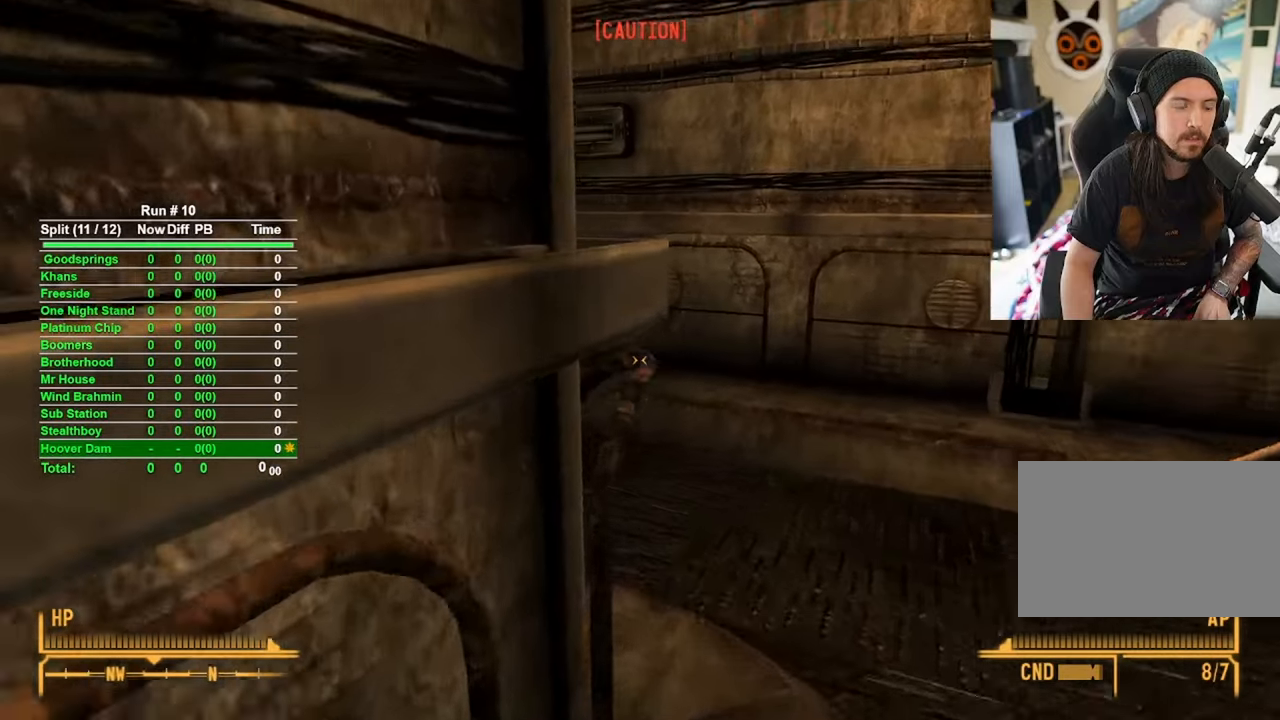
{"keys": ["d", "w"], "mouse": [], "events": []}
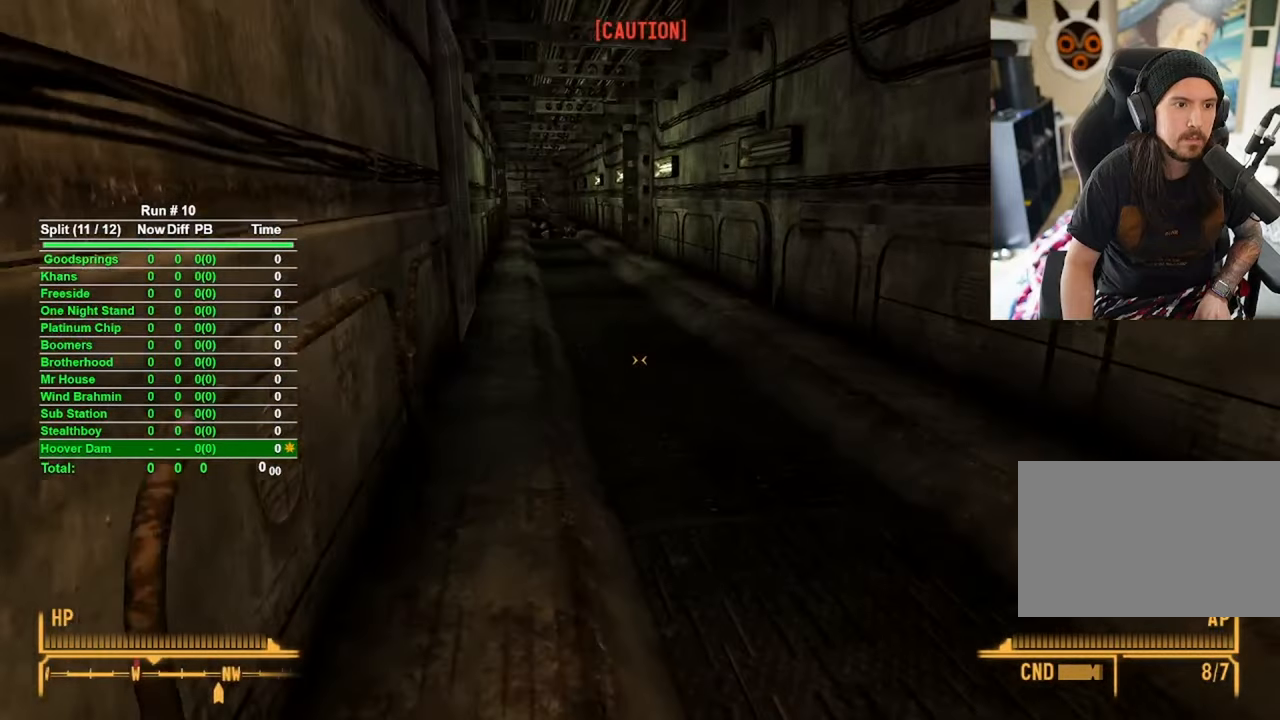
{"keys": ["w"], "mouse": [], "events": [[16, "d", "up"]]}
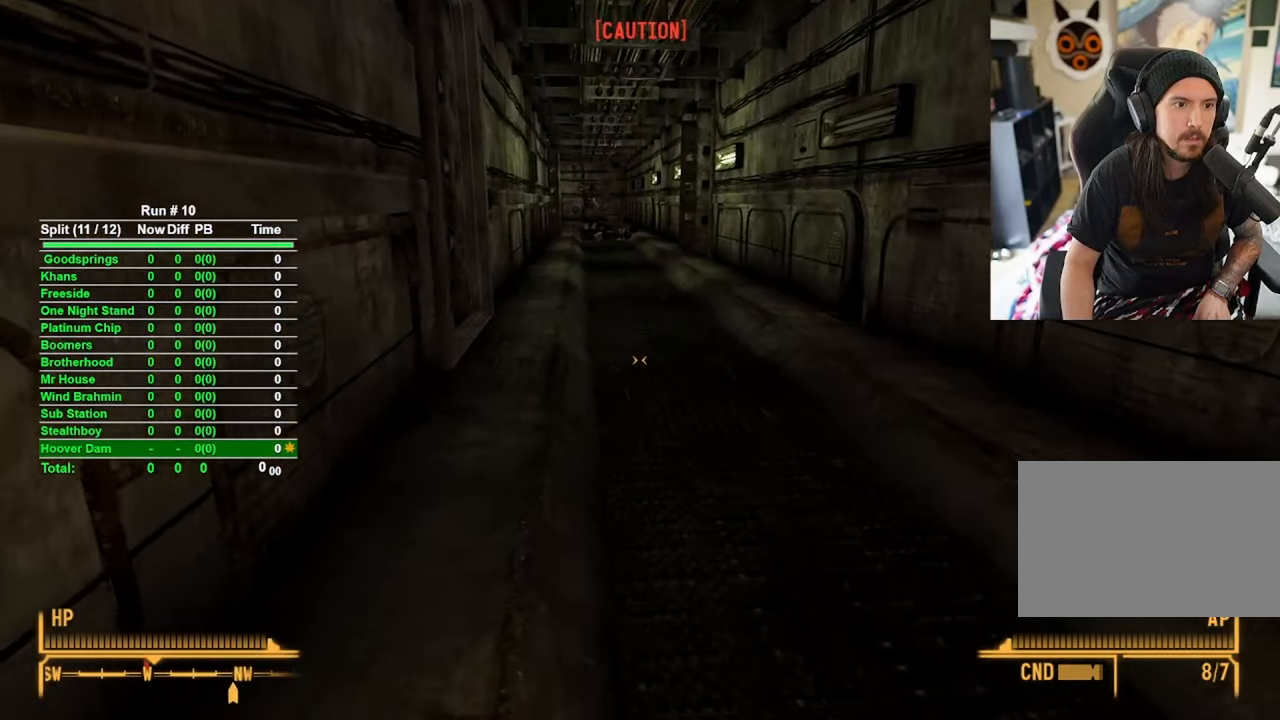
{"keys": ["w"], "mouse": [], "events": []}
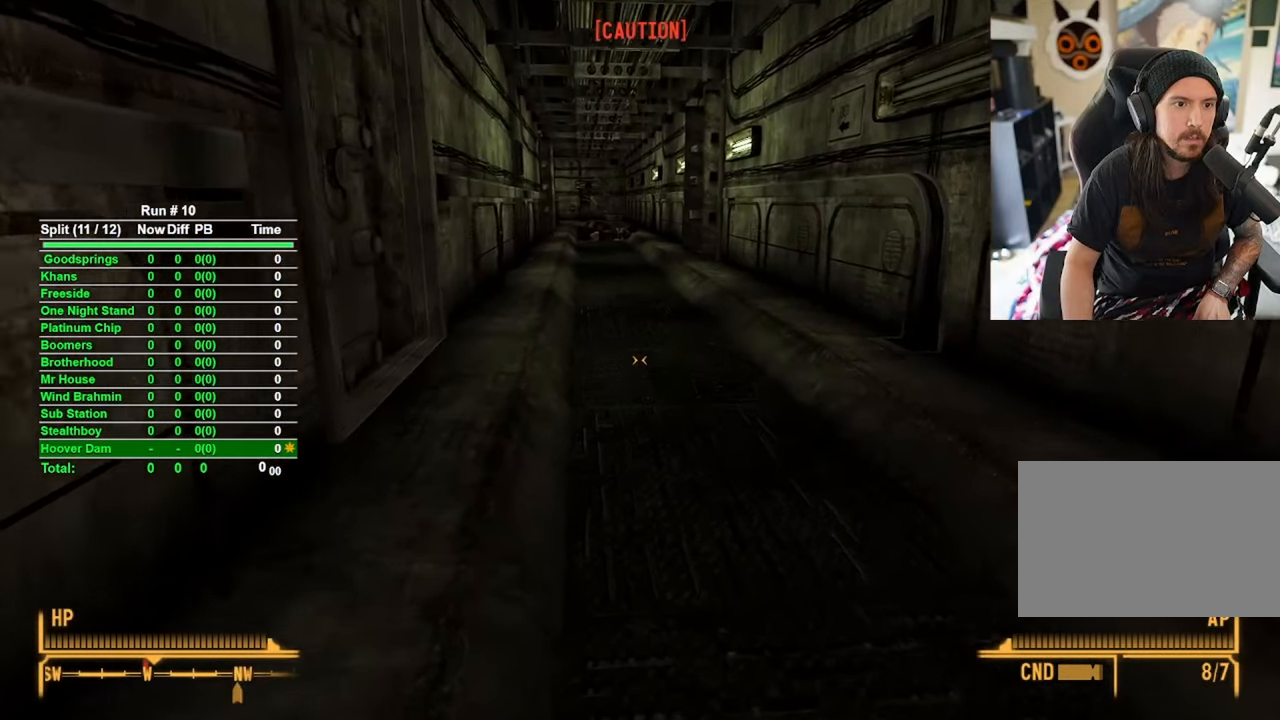
{"keys": ["w"], "mouse": [], "events": []}
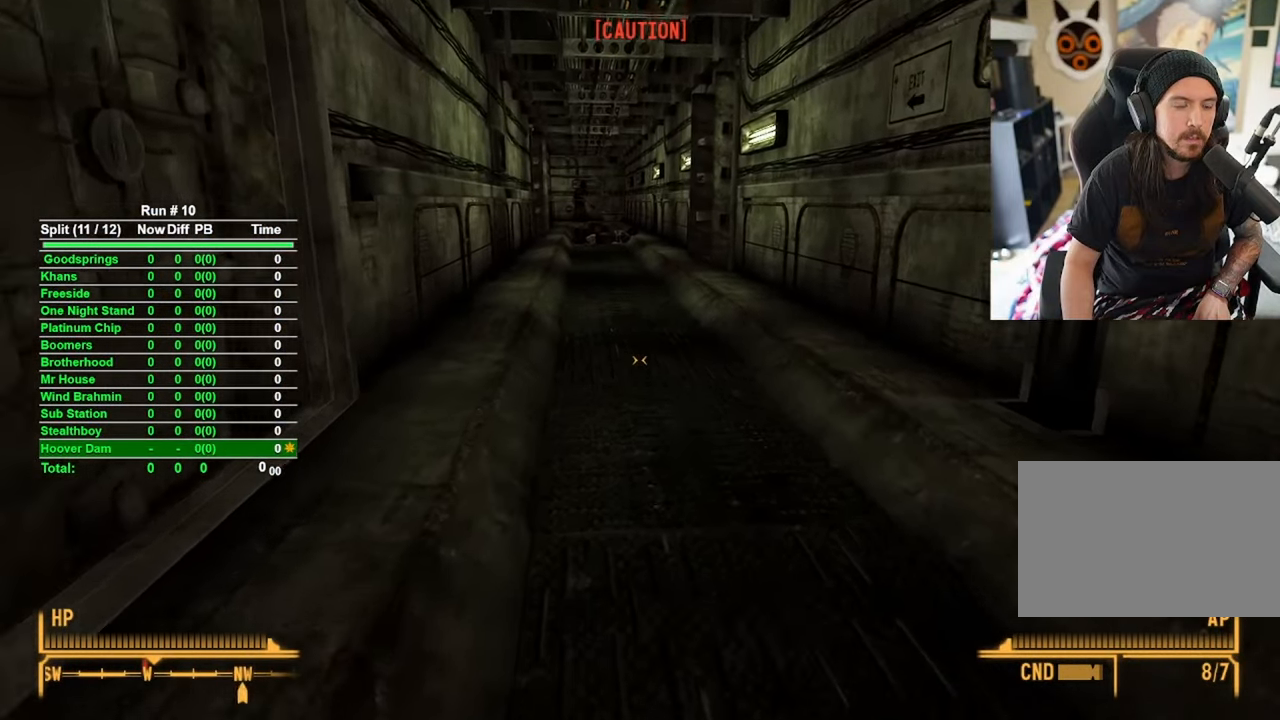
{"keys": ["w"], "mouse": [], "events": []}
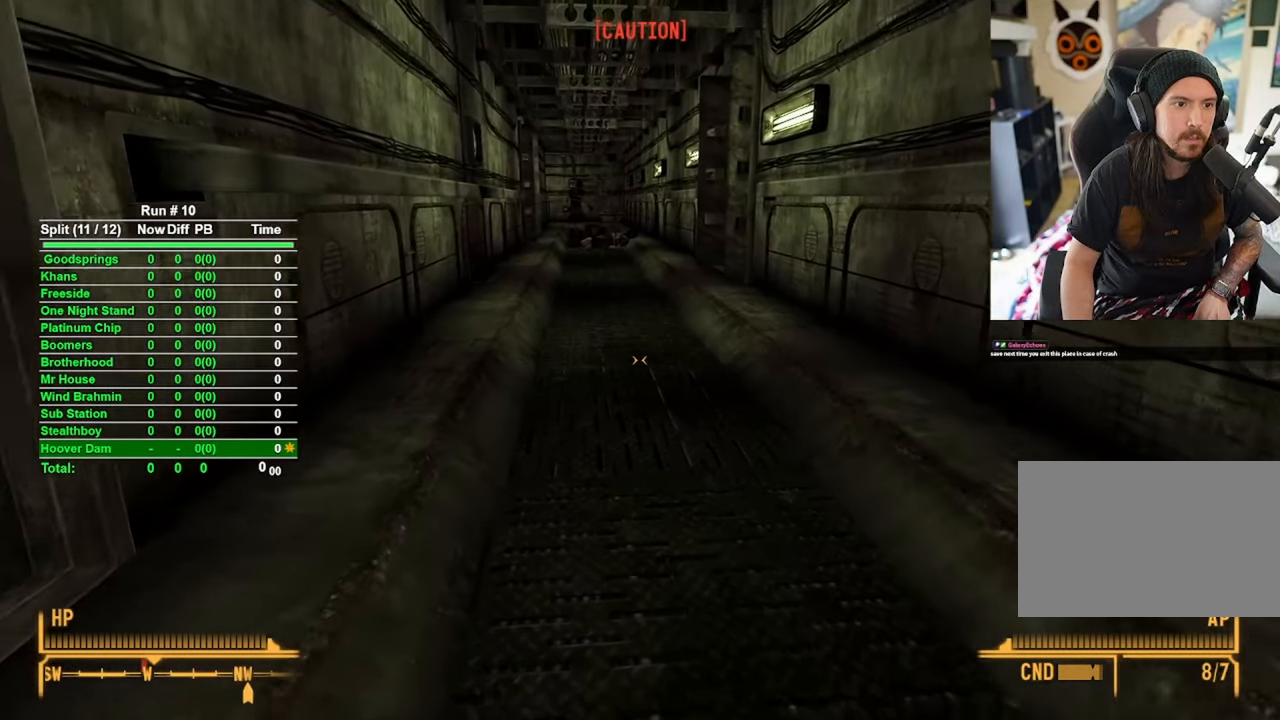
{"keys": ["w"], "mouse": [], "events": []}
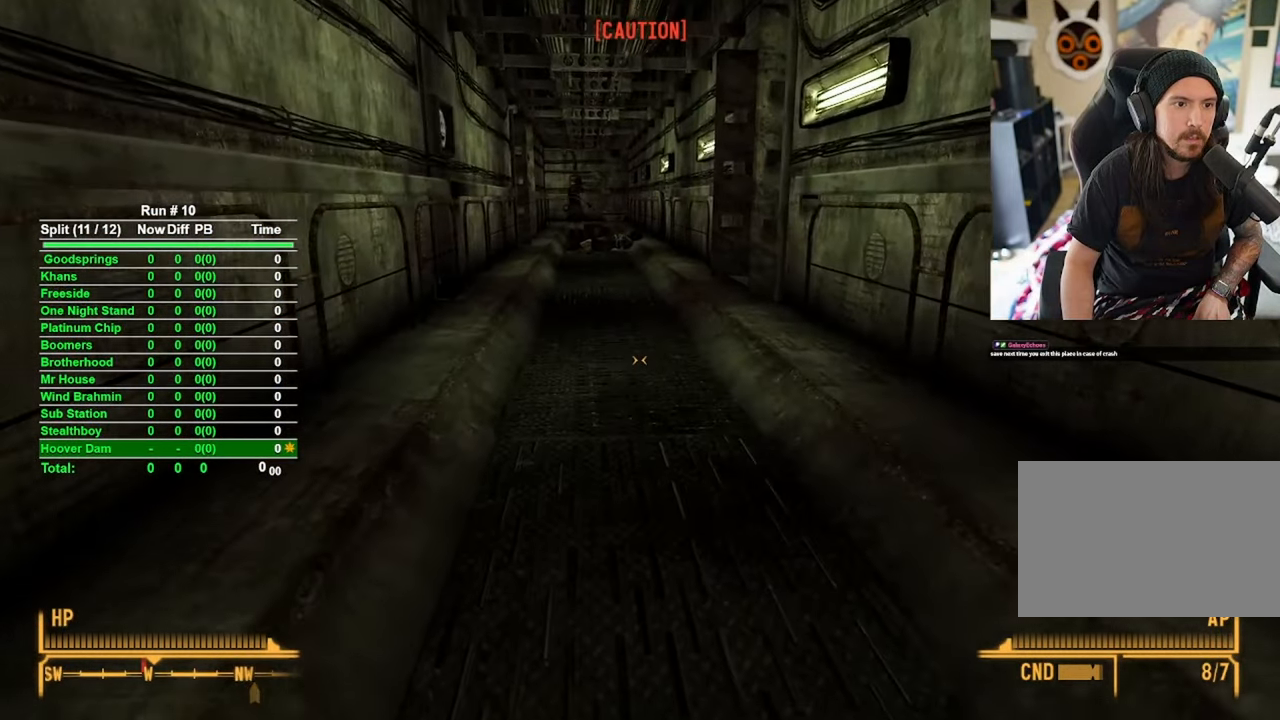
{"keys": ["w"], "mouse": [], "events": []}
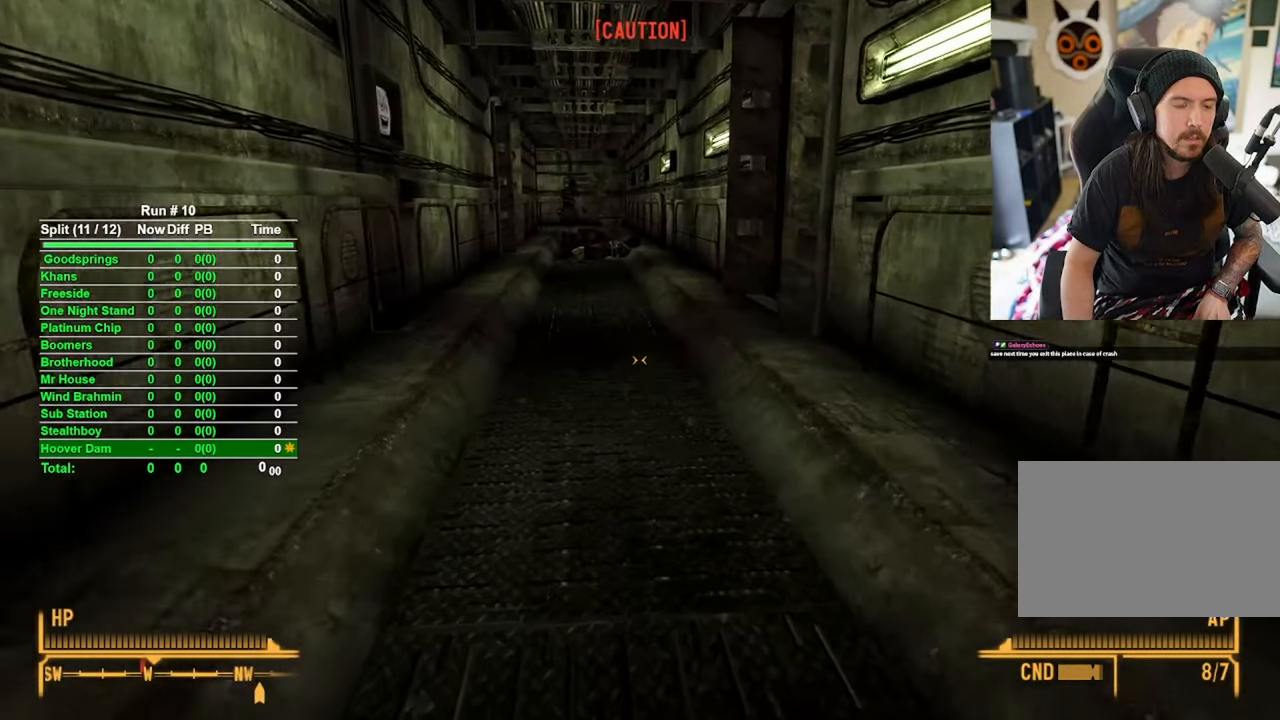
{"keys": ["w"], "mouse": [], "events": []}
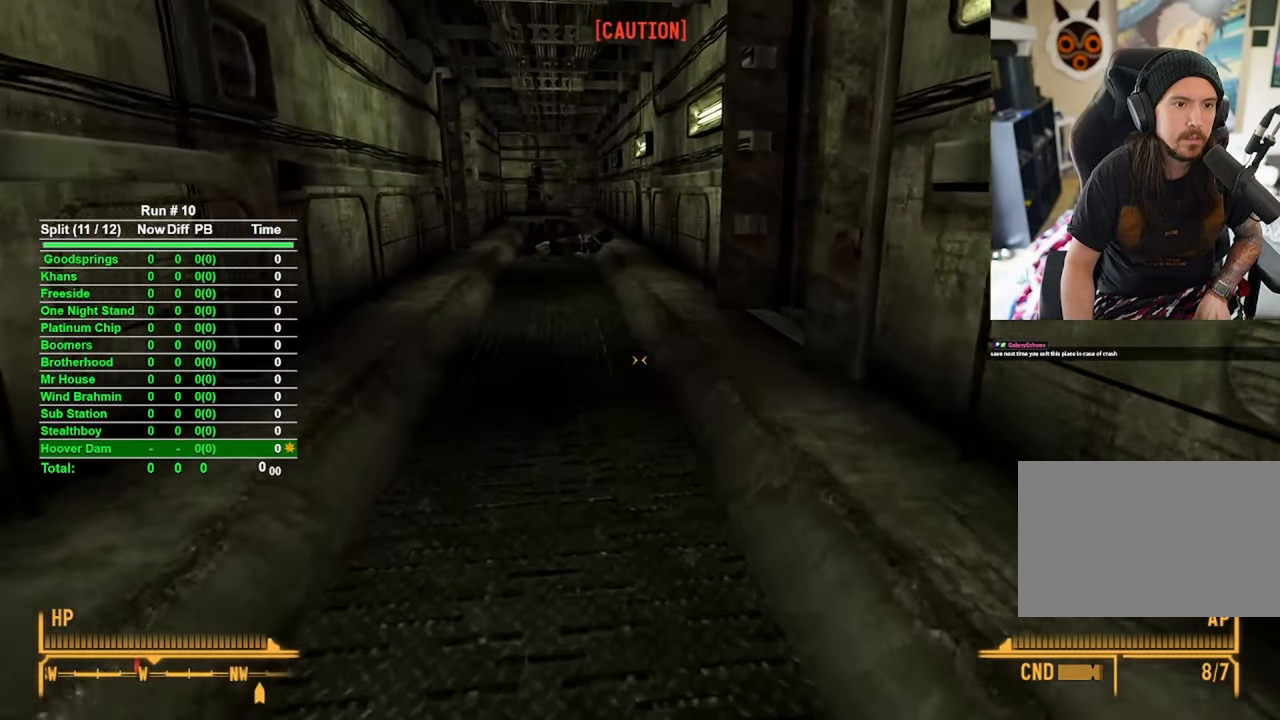
{"keys": ["w"], "mouse": [], "events": []}
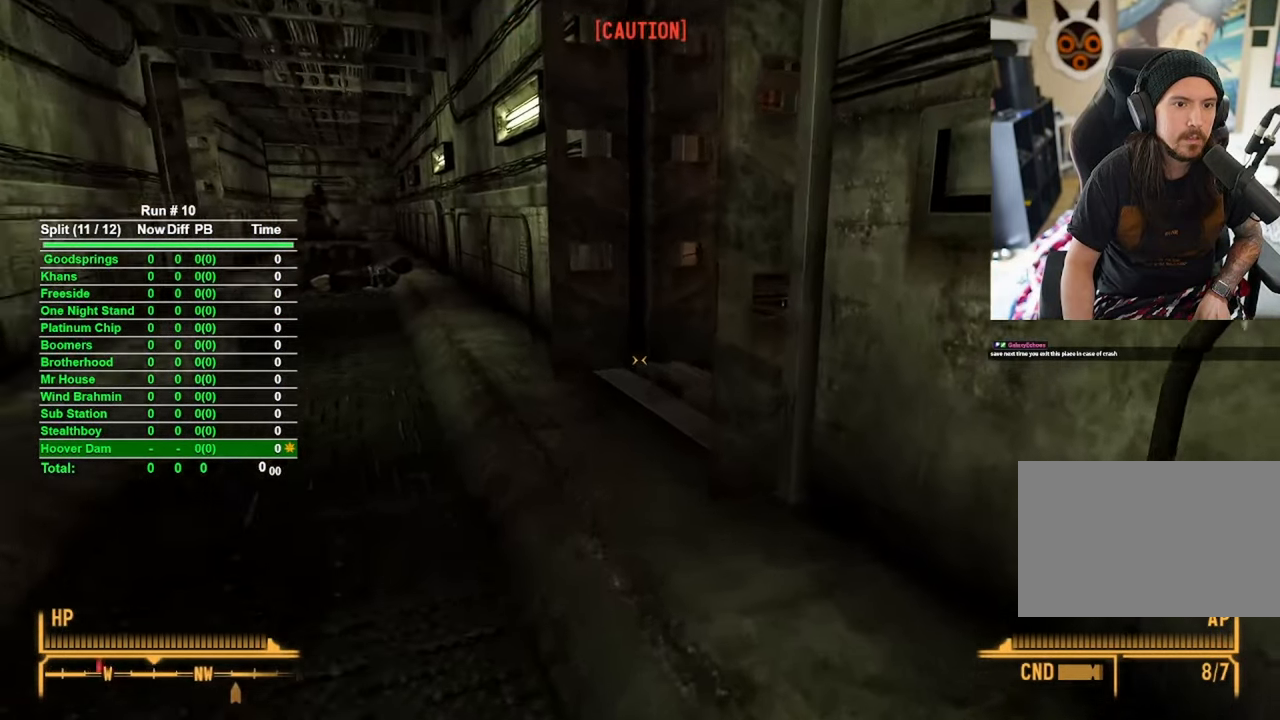
{"keys": ["a", "w"], "mouse": [], "events": [[100, "a", "down"]]}
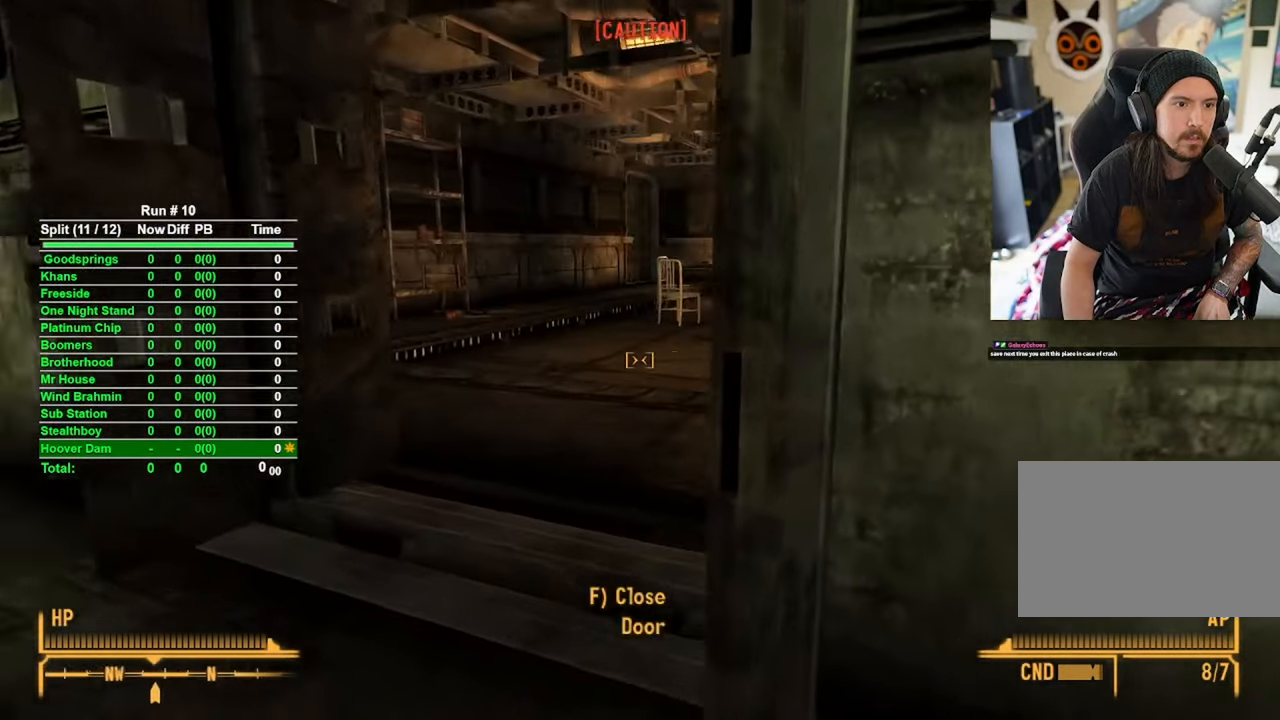
{"keys": ["w"], "mouse": [], "events": [[216, "a", "up"]]}
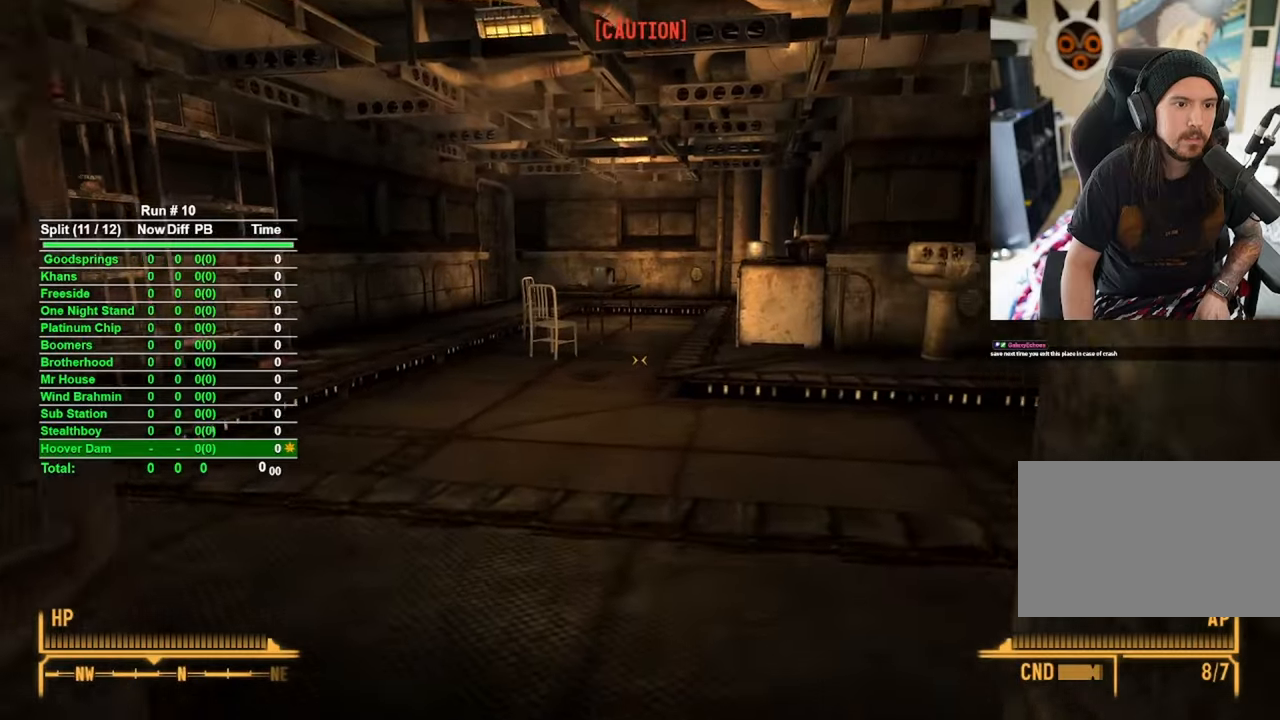
{"keys": ["w"], "mouse": [], "events": []}
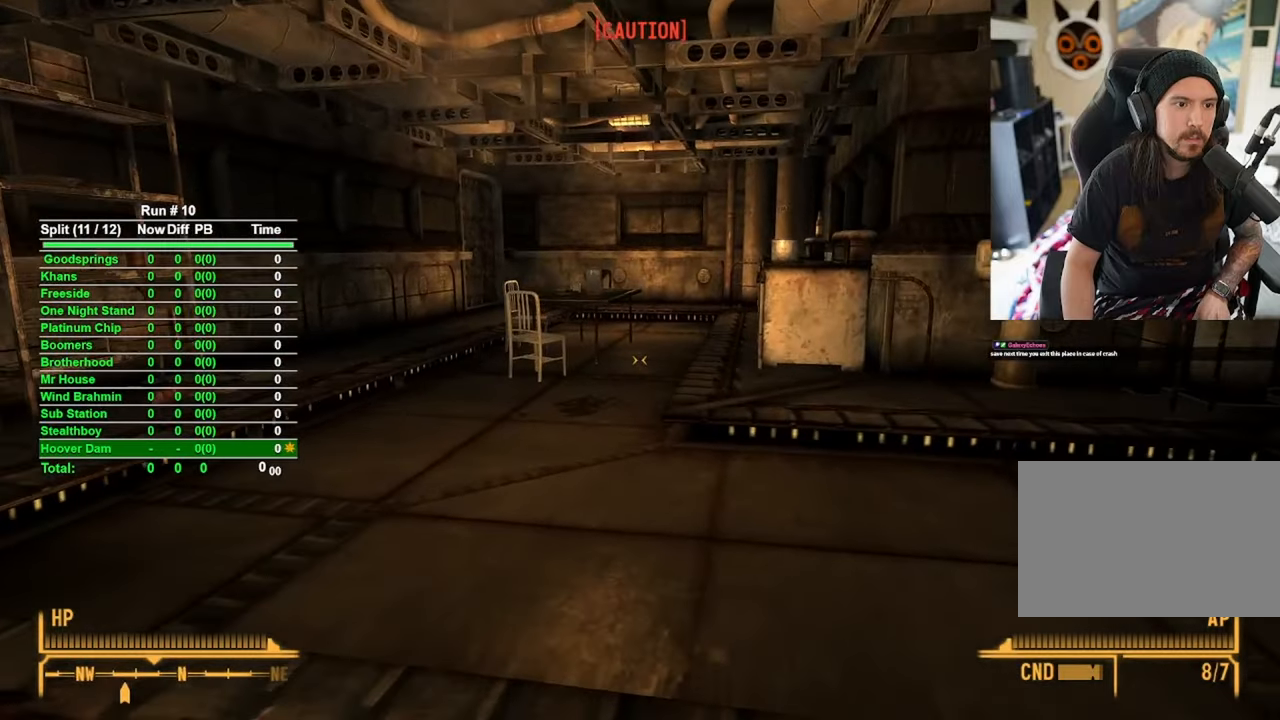
{"keys": ["w"], "mouse": [], "events": []}
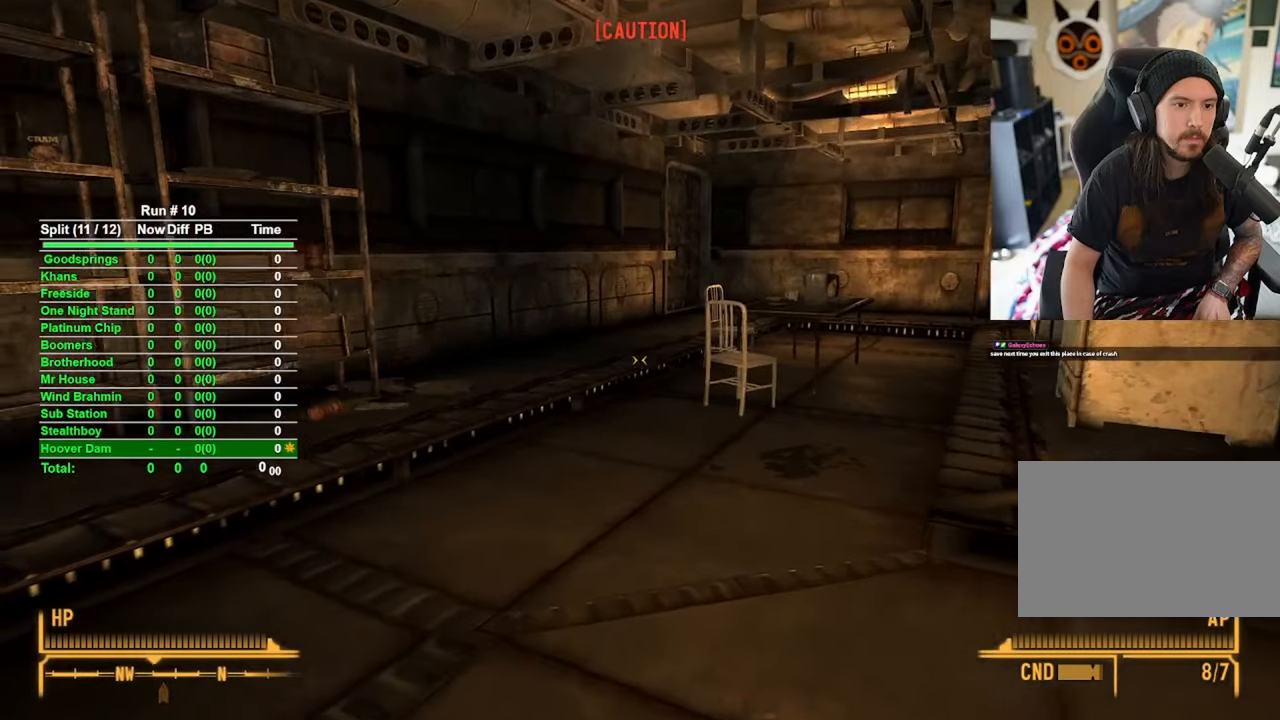
{"keys": ["w"], "mouse": [], "events": []}
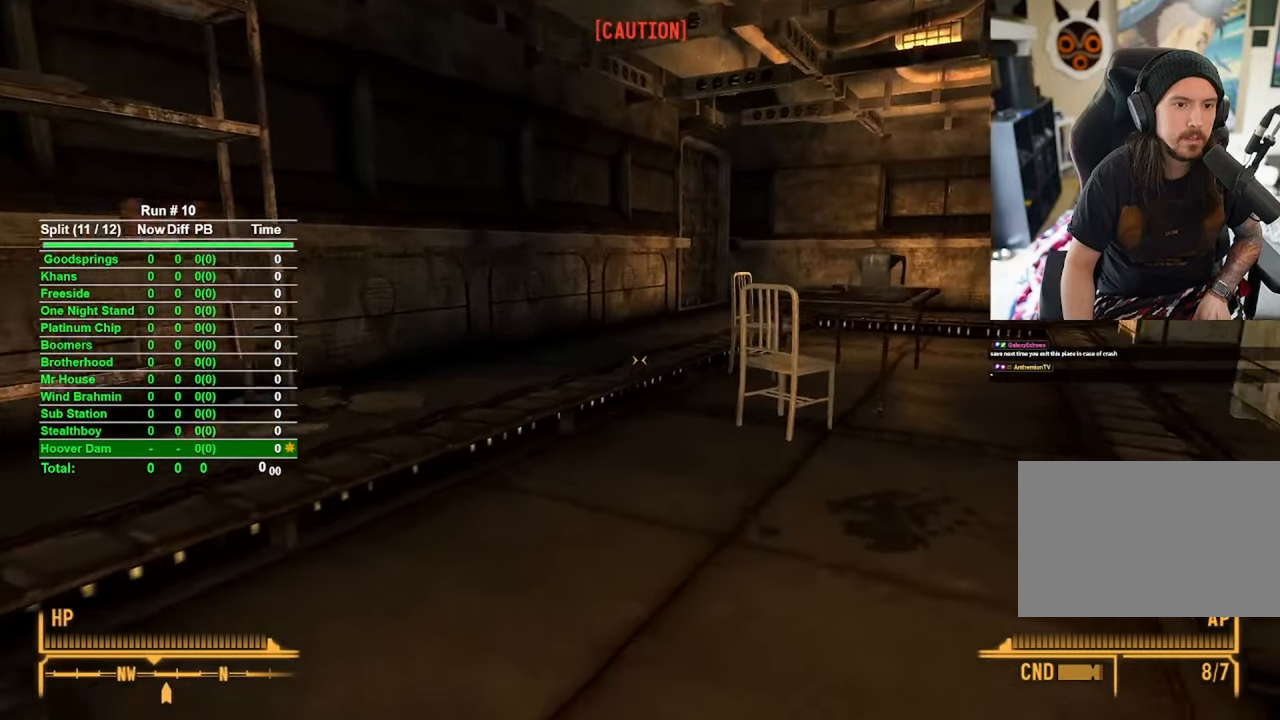
{"keys": ["w"], "mouse": [], "events": []}
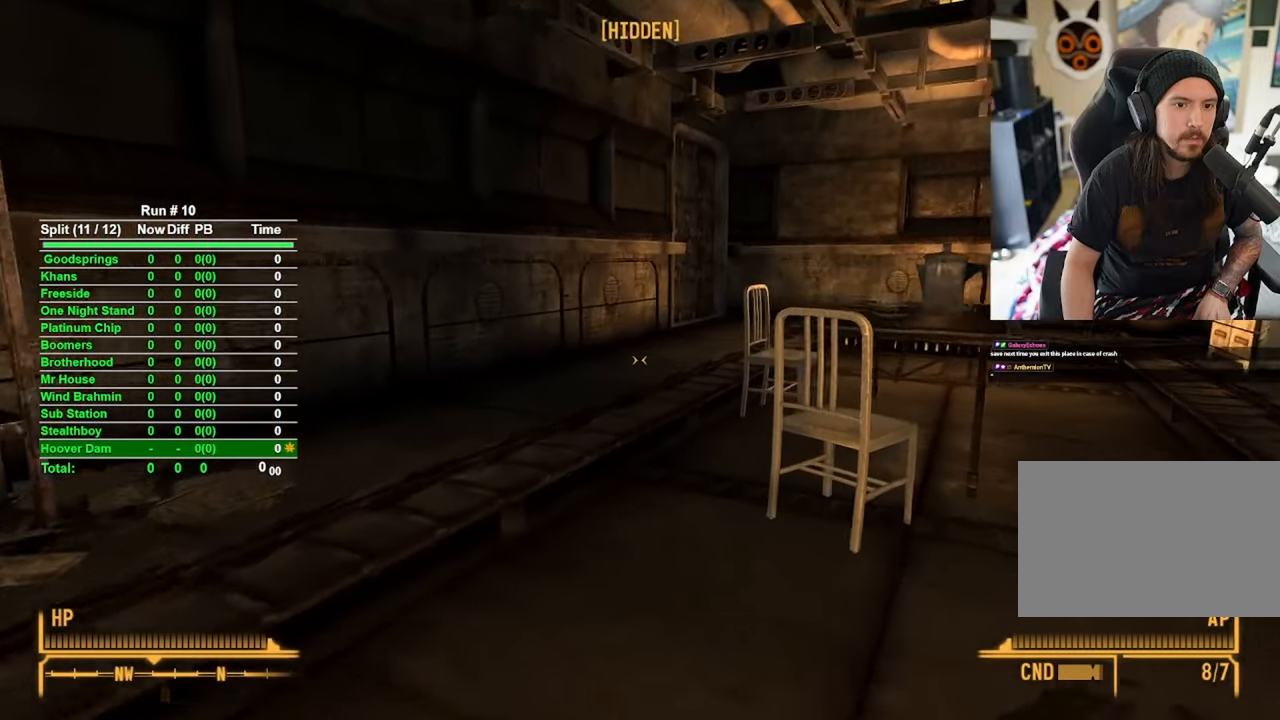
{"keys": ["w"], "mouse": [], "events": []}
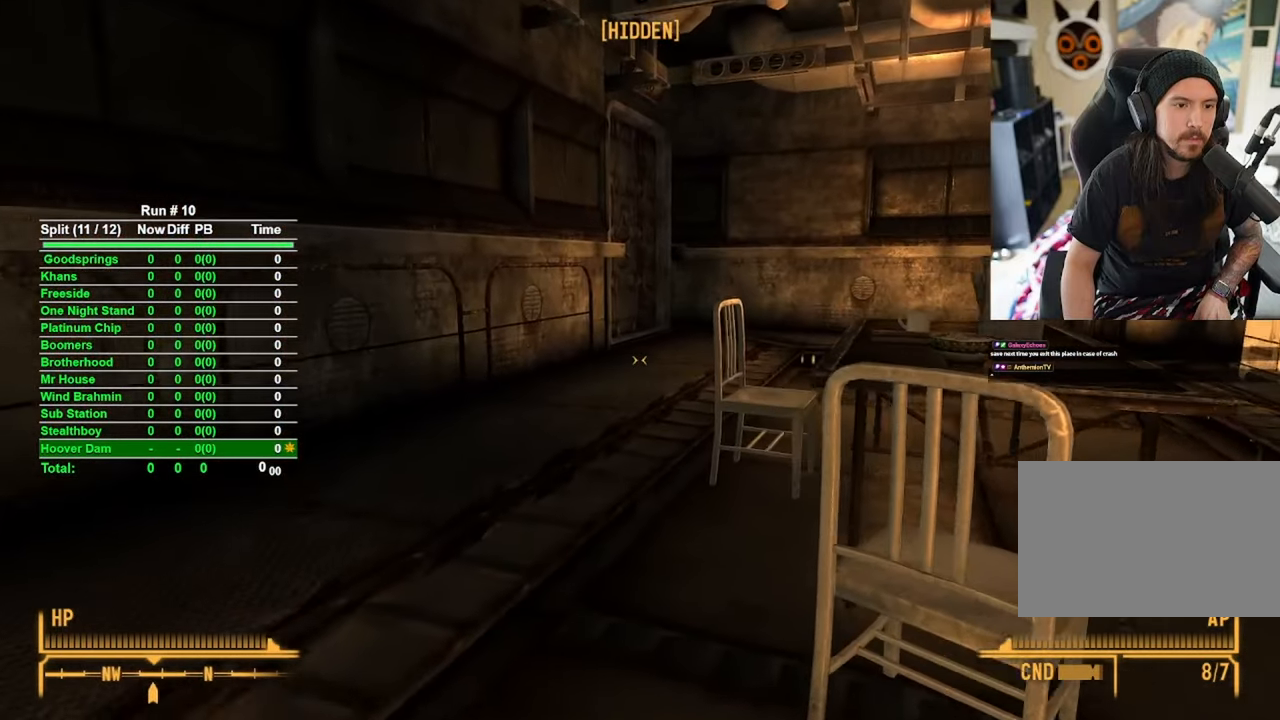
{"keys": ["w"], "mouse": [], "events": []}
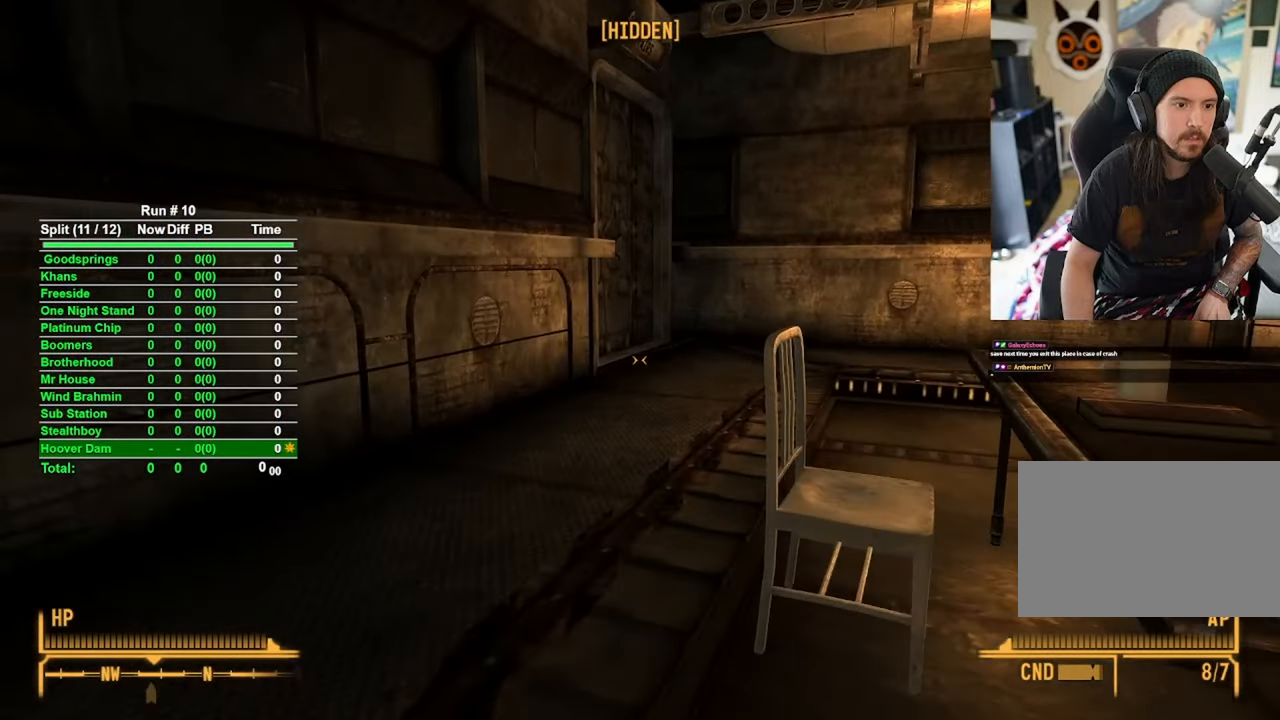
{"keys": ["w"], "mouse": [], "events": []}
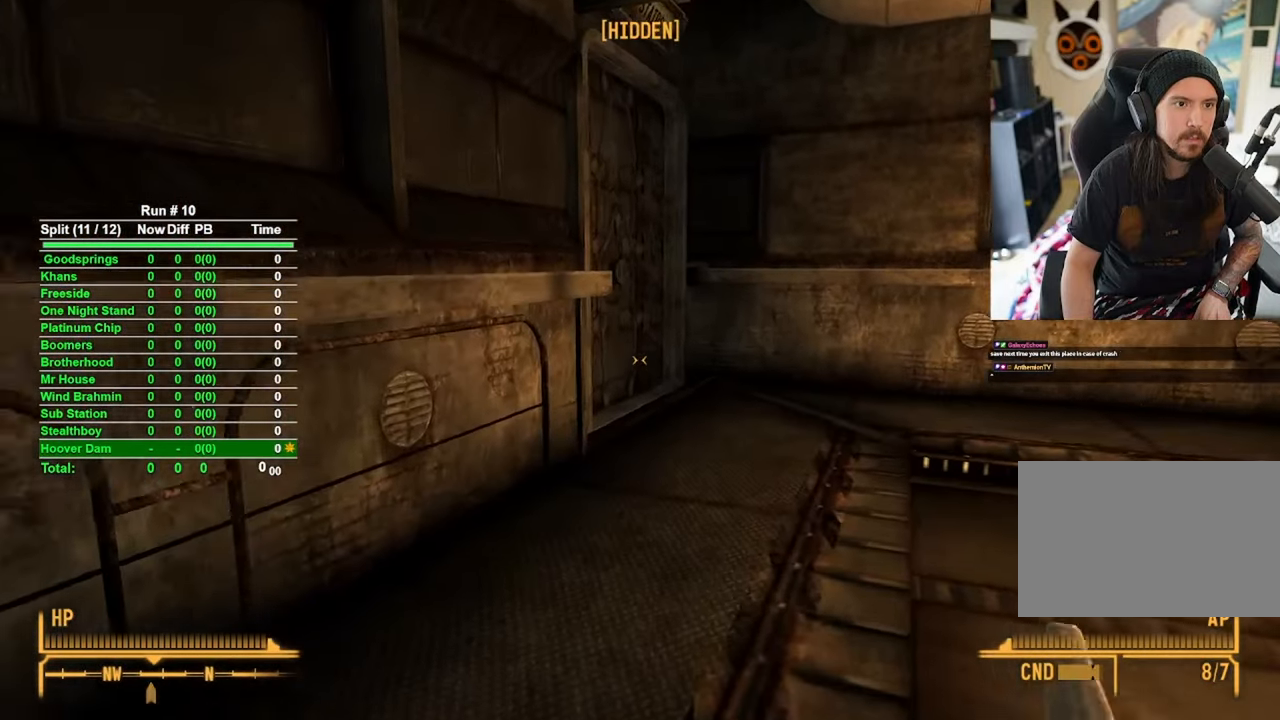
{"keys": ["w"], "mouse": [], "events": []}
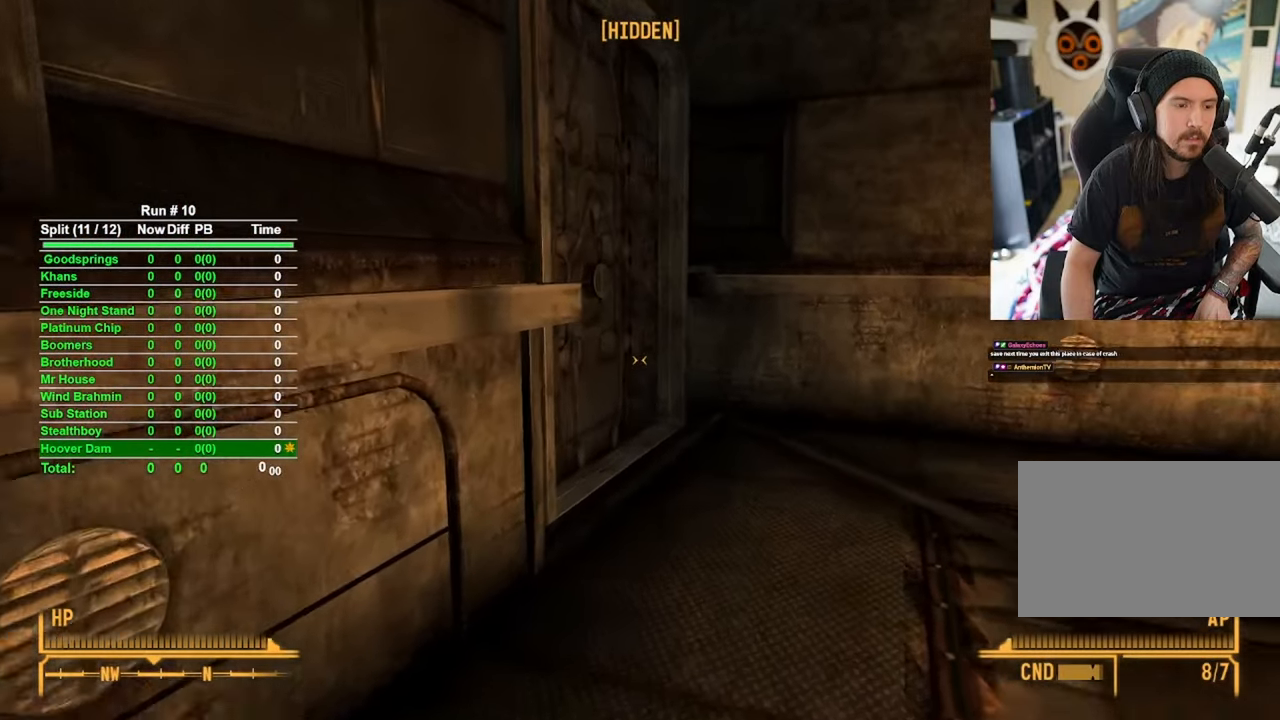
{"keys": ["d", "w"], "mouse": [], "events": [[216, "d", "down"]]}
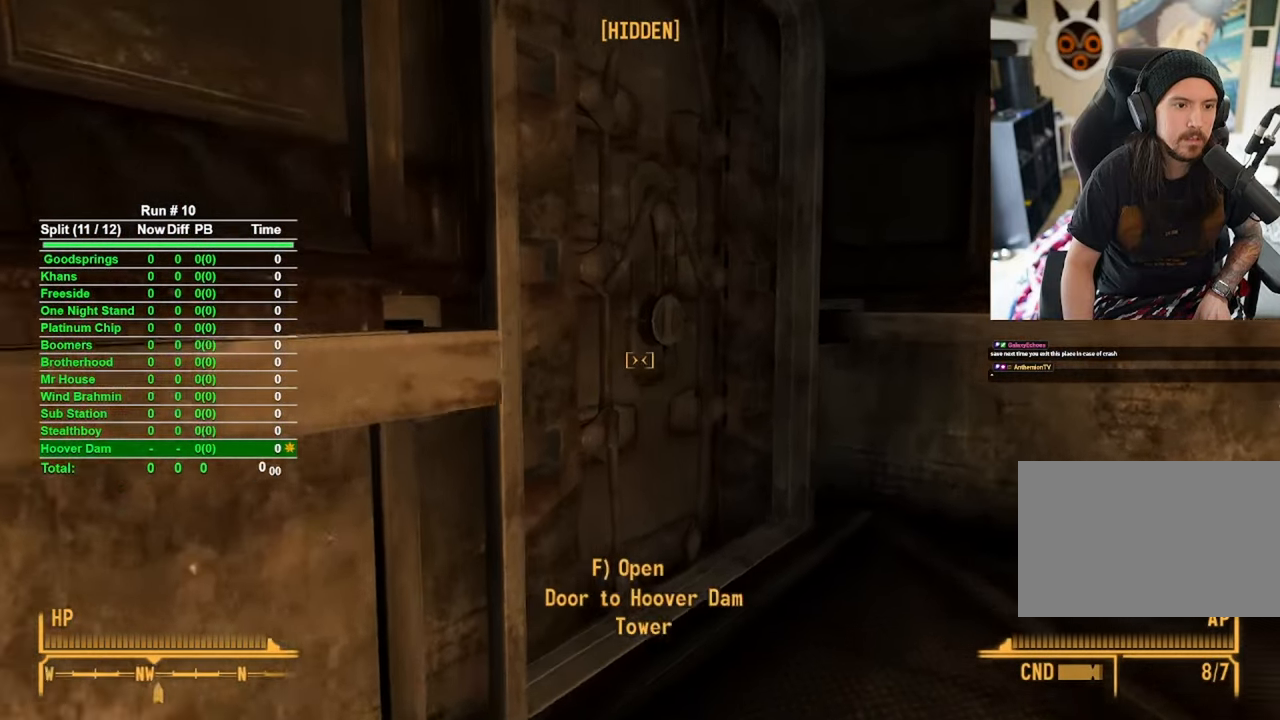
{"keys": [], "mouse": [], "events": [[33, "d", "up"], [266, "f", "down"], [316, "w", "up"], [400, "f", "up"]]}
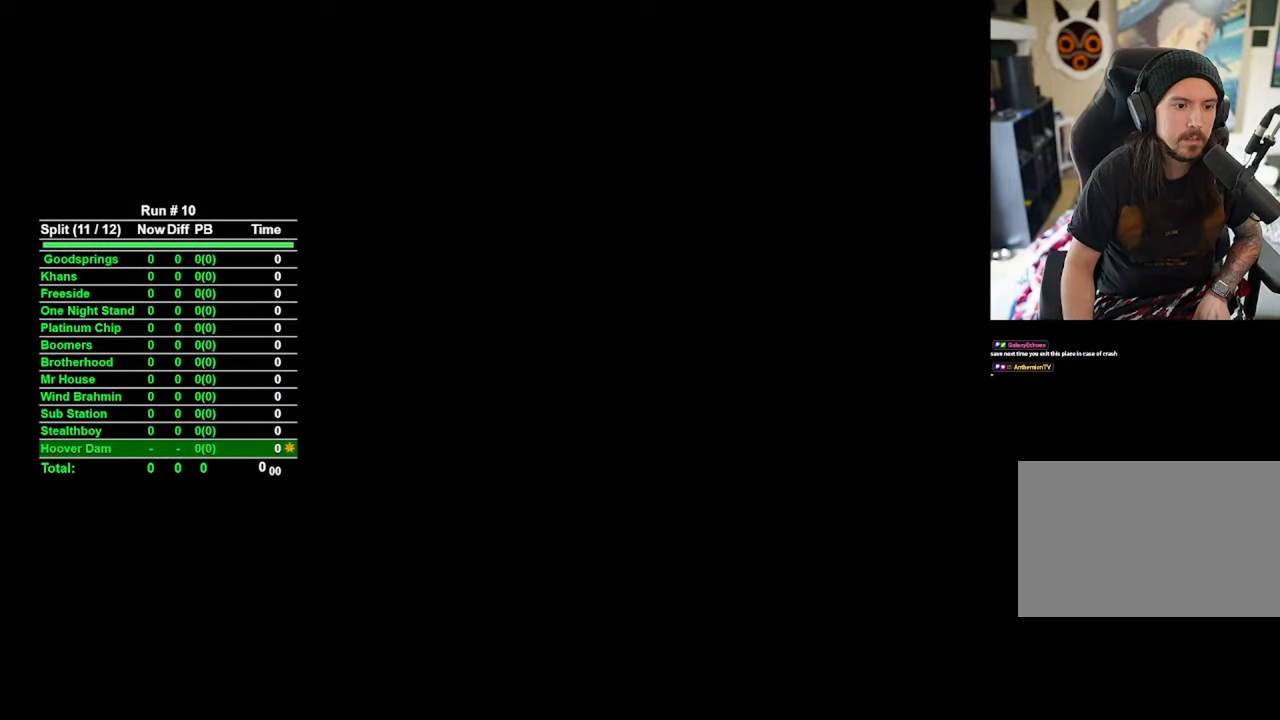
{"keys": [], "mouse": [], "events": []}
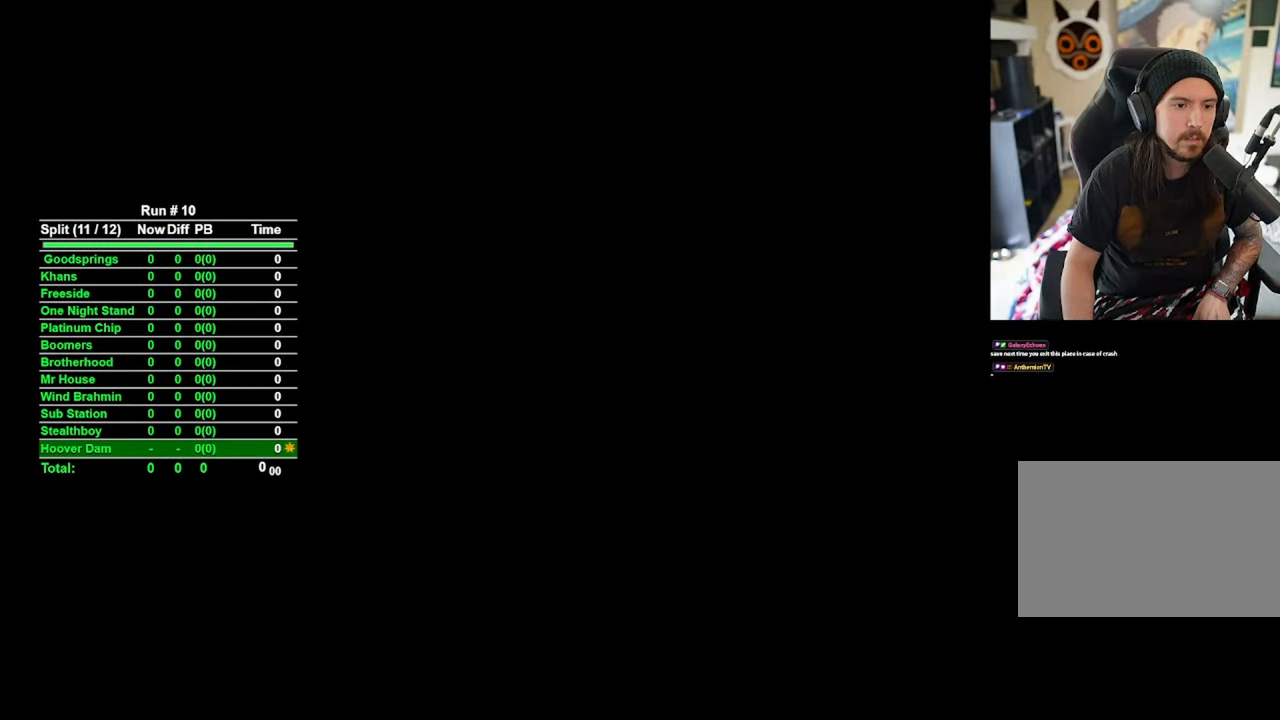
{"keys": [], "mouse": [], "events": []}
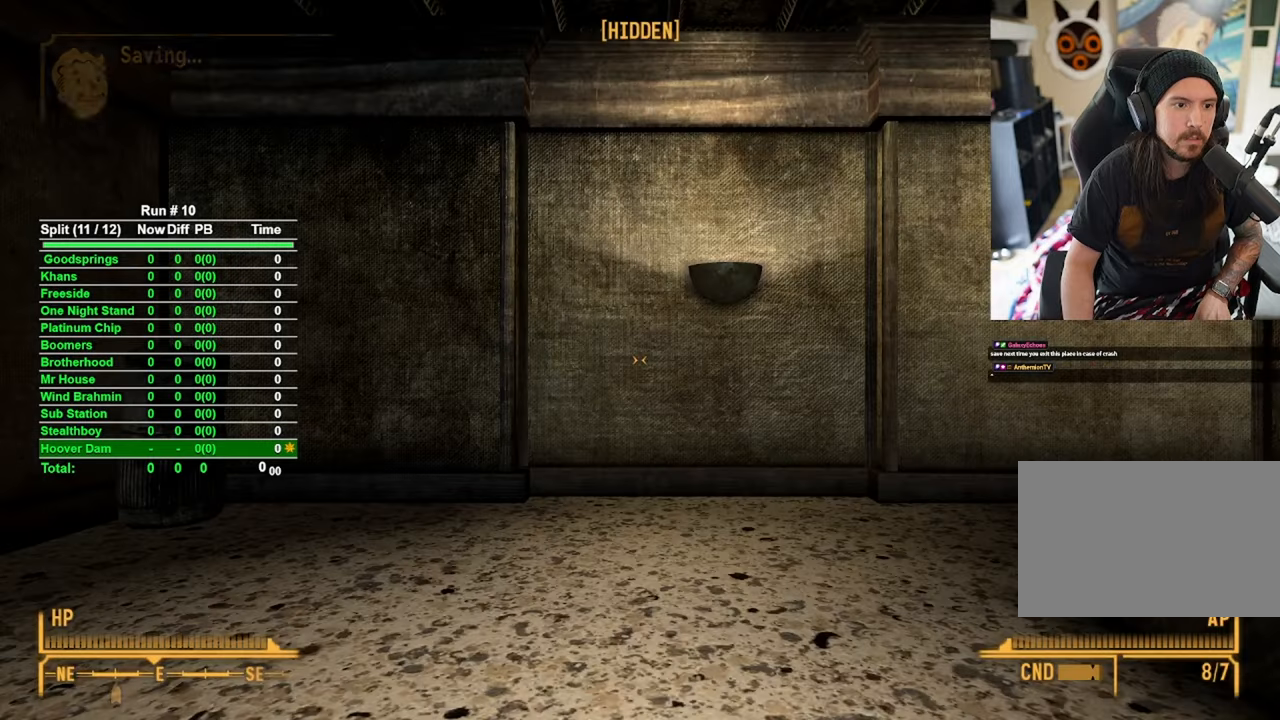
{"keys": [], "mouse": [], "events": []}
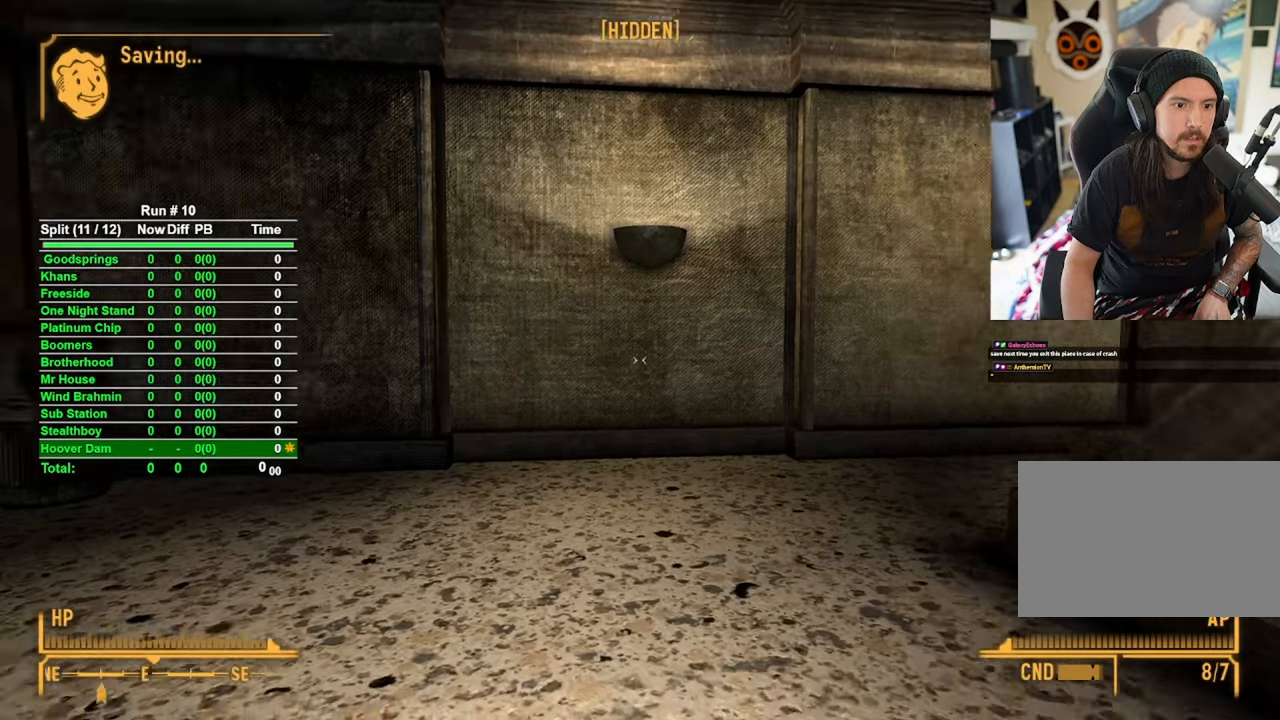
{"keys": ["w"], "mouse": [], "events": [[100, "w", "down"]]}
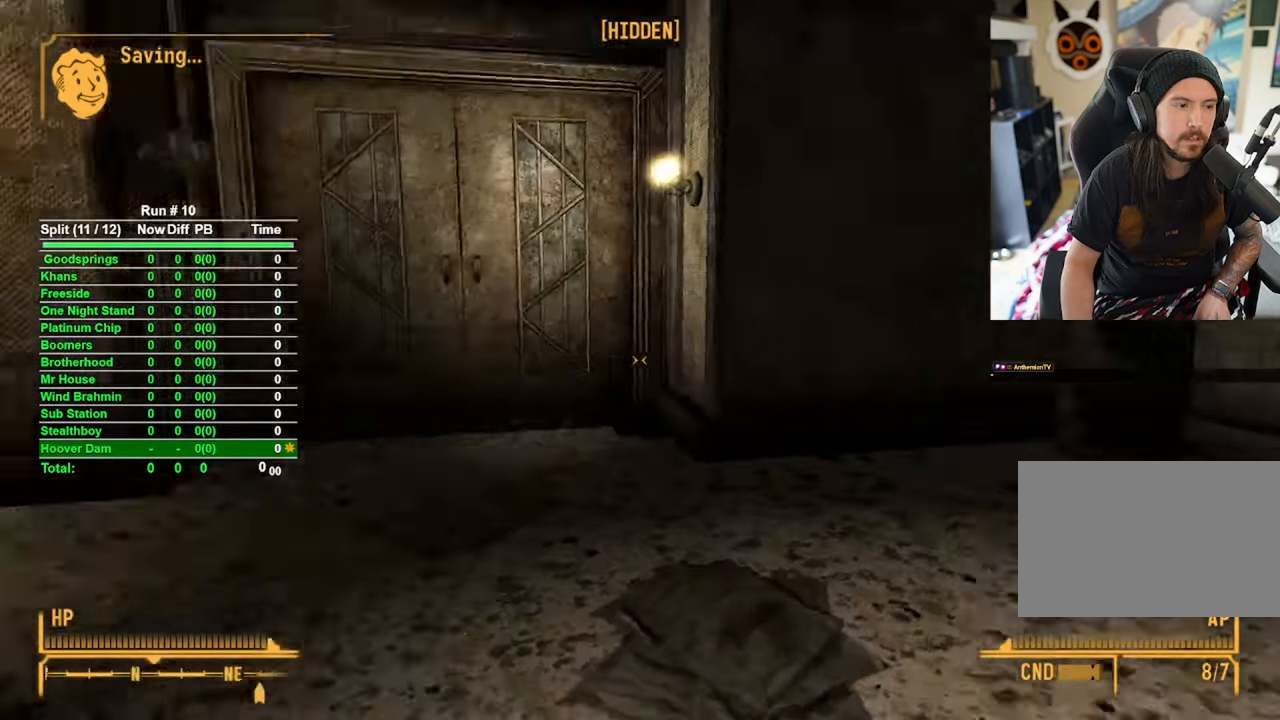
{"keys": ["w"], "mouse": [], "events": []}